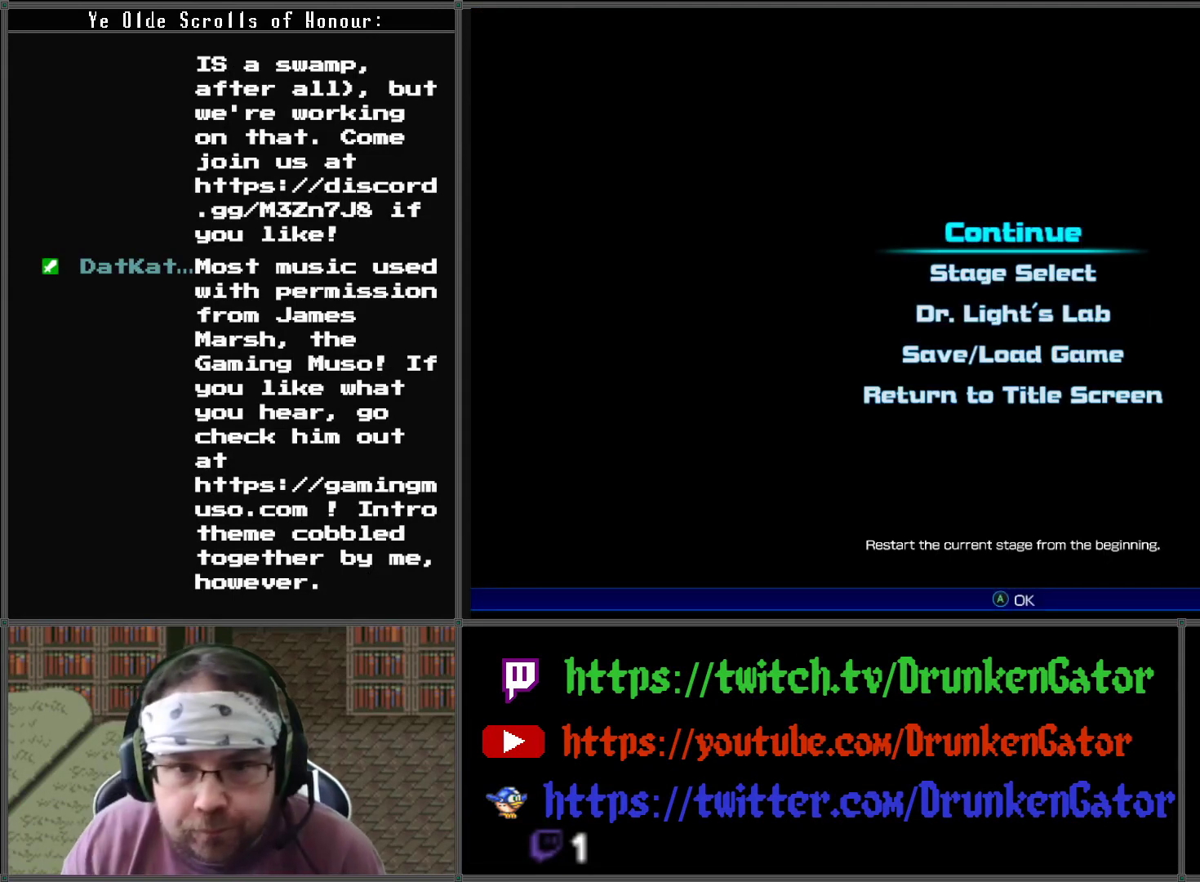
Gameplay with a controller (Xbox layout); each line is a JSON object with the inputs held at the frame after it. "events" lists button and stick changes between this image and that frame as [ms after this image, input, new state], when the widget could be followed in between.
{"buttons": [], "left_stick": "center", "right_stick": "center", "events": [[333, "DPAD_DOWN", "down"], [433, "DPAD_DOWN", "up"]]}
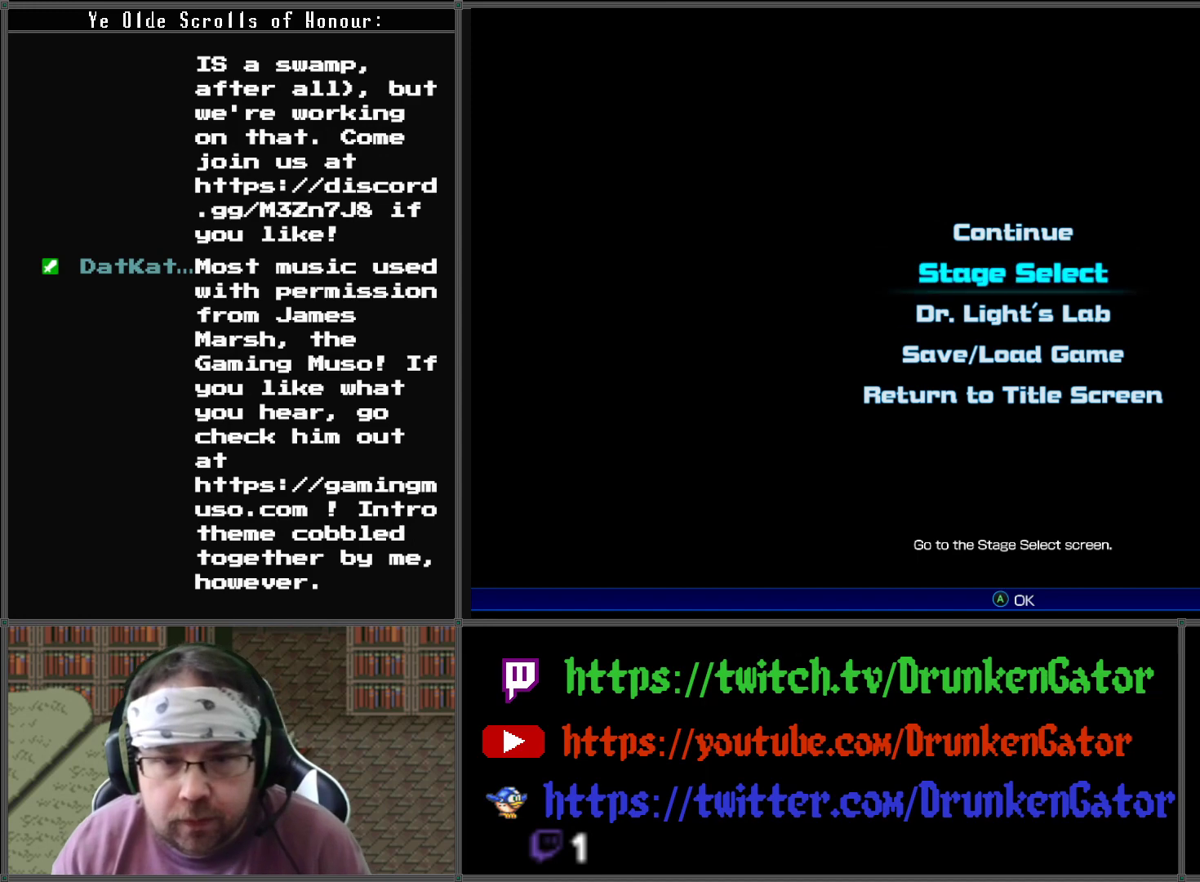
{"buttons": ["DPAD_DOWN"], "left_stick": "center", "right_stick": "center", "events": [[67, "DPAD_DOWN", "down"], [167, "DPAD_DOWN", "up"], [433, "DPAD_DOWN", "down"]]}
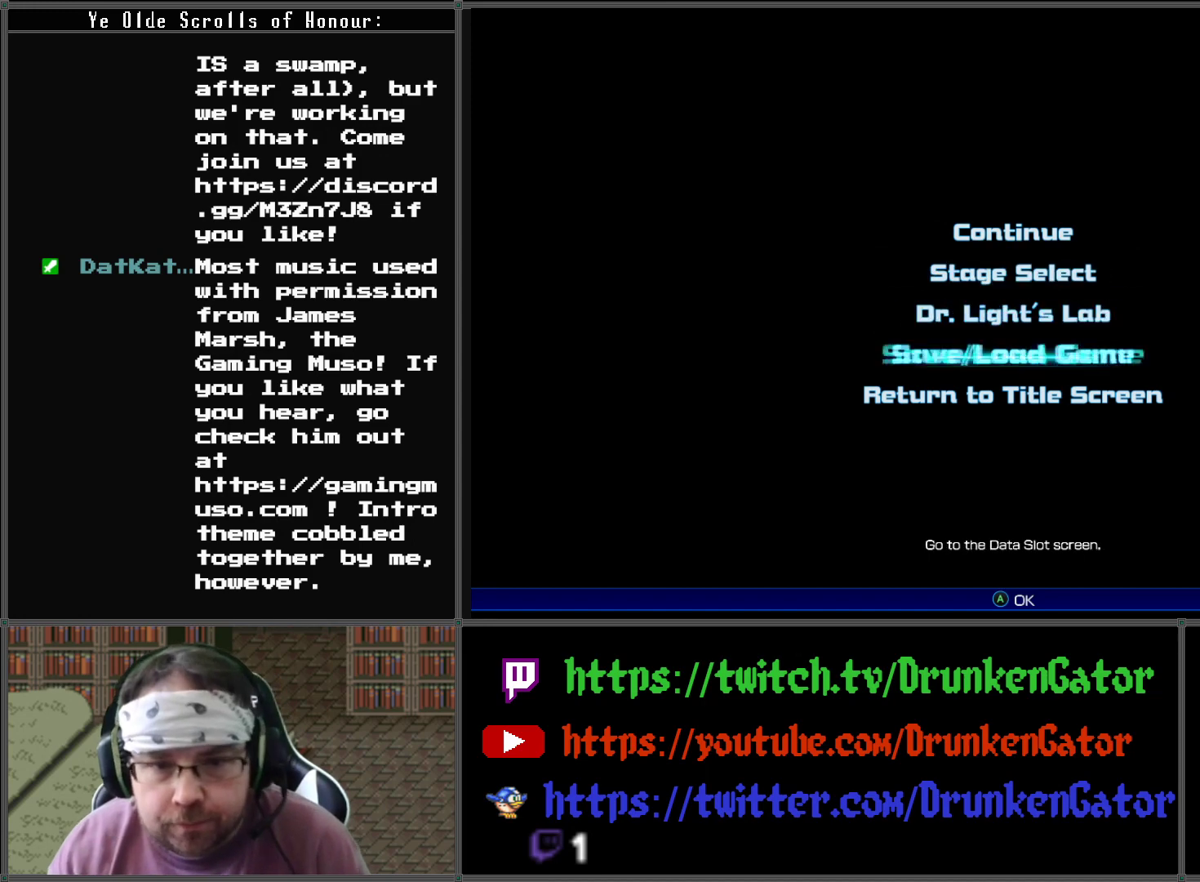
{"buttons": [], "left_stick": "center", "right_stick": "center", "events": [[67, "DPAD_DOWN", "up"], [200, "A", "down"], [367, "A", "up"]]}
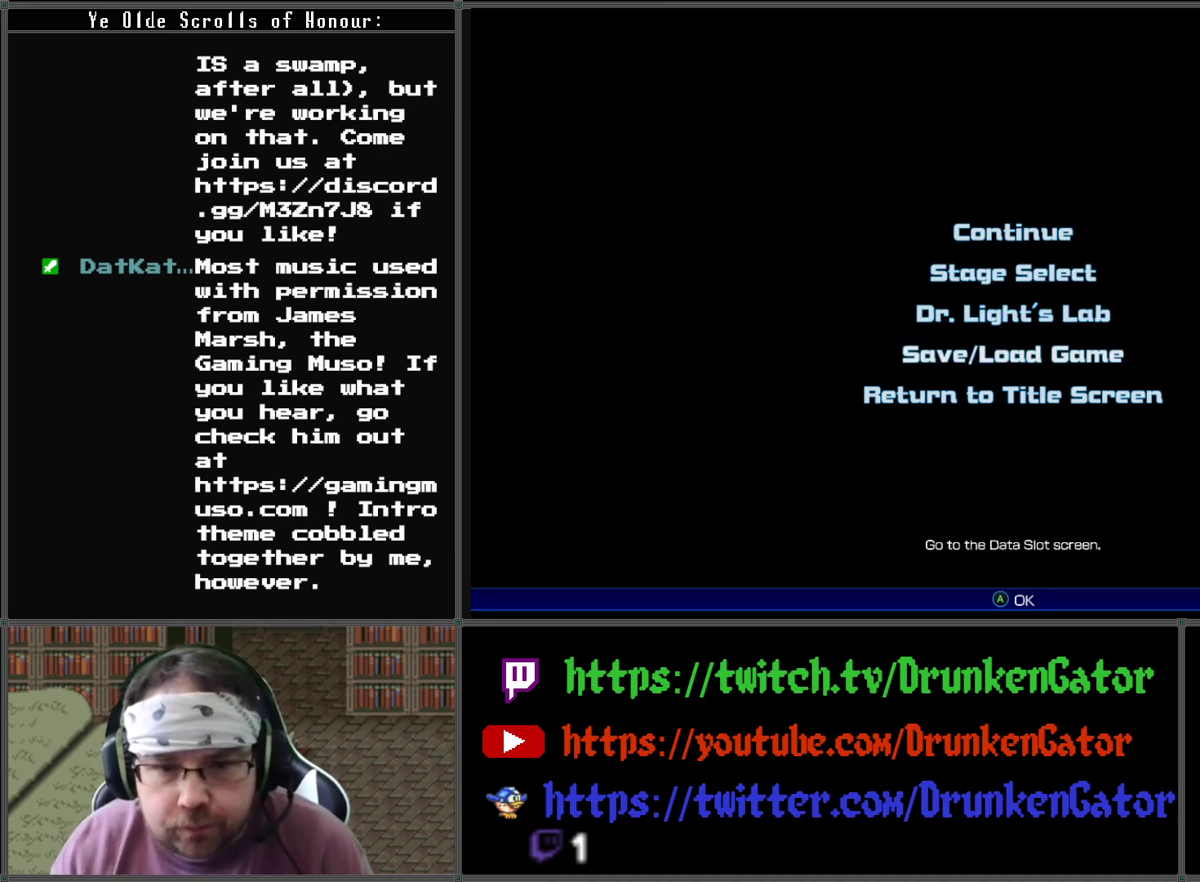
{"buttons": [], "left_stick": "center", "right_stick": "center", "events": []}
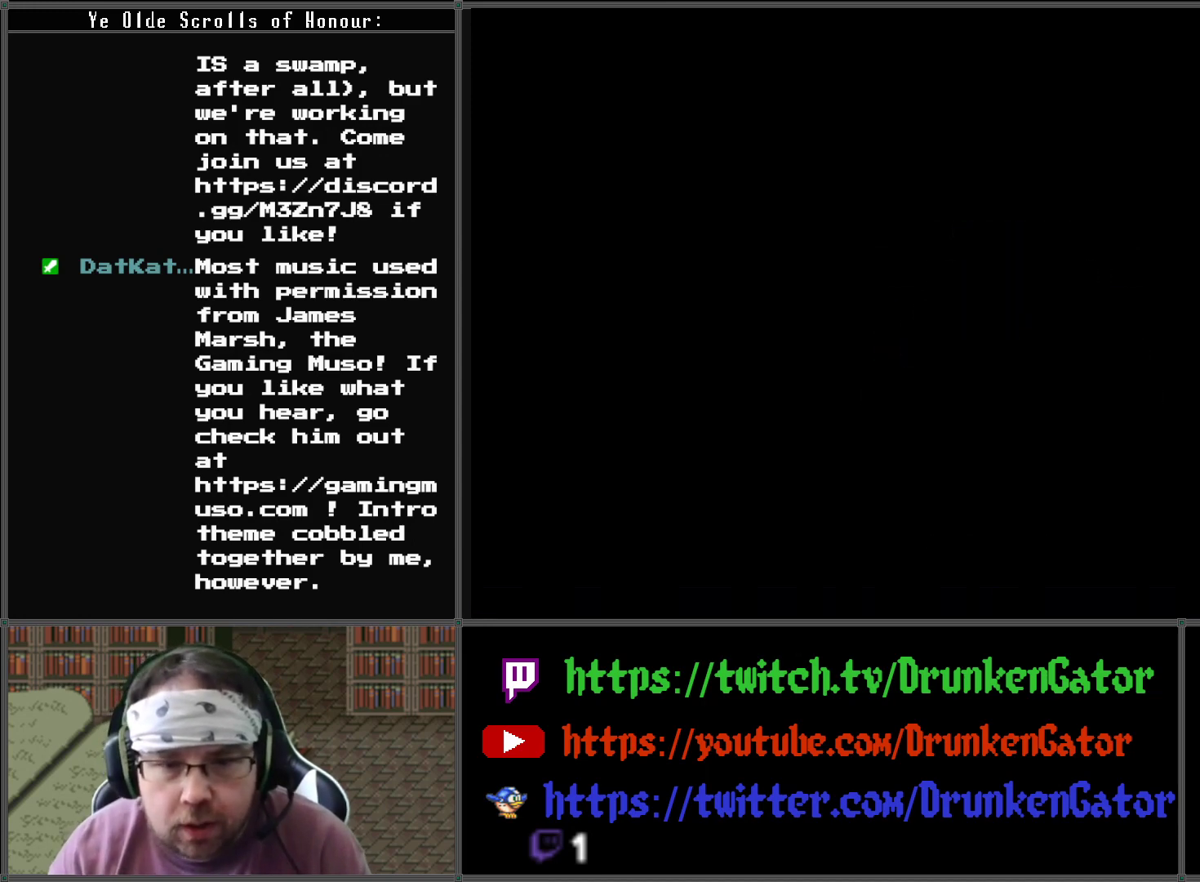
{"buttons": [], "left_stick": "center", "right_stick": "center", "events": []}
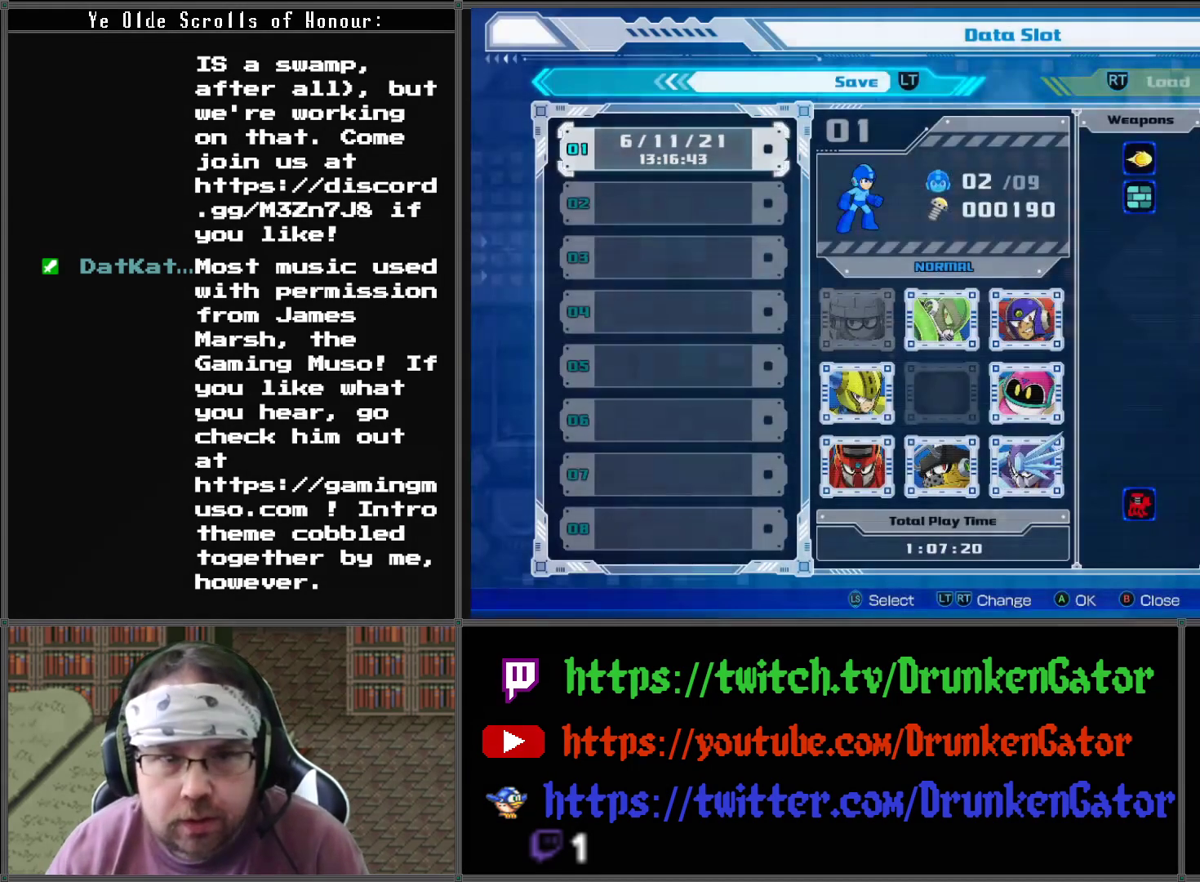
{"buttons": [], "left_stick": "center", "right_stick": "center", "events": [[200, "A", "down"], [367, "A", "up"]]}
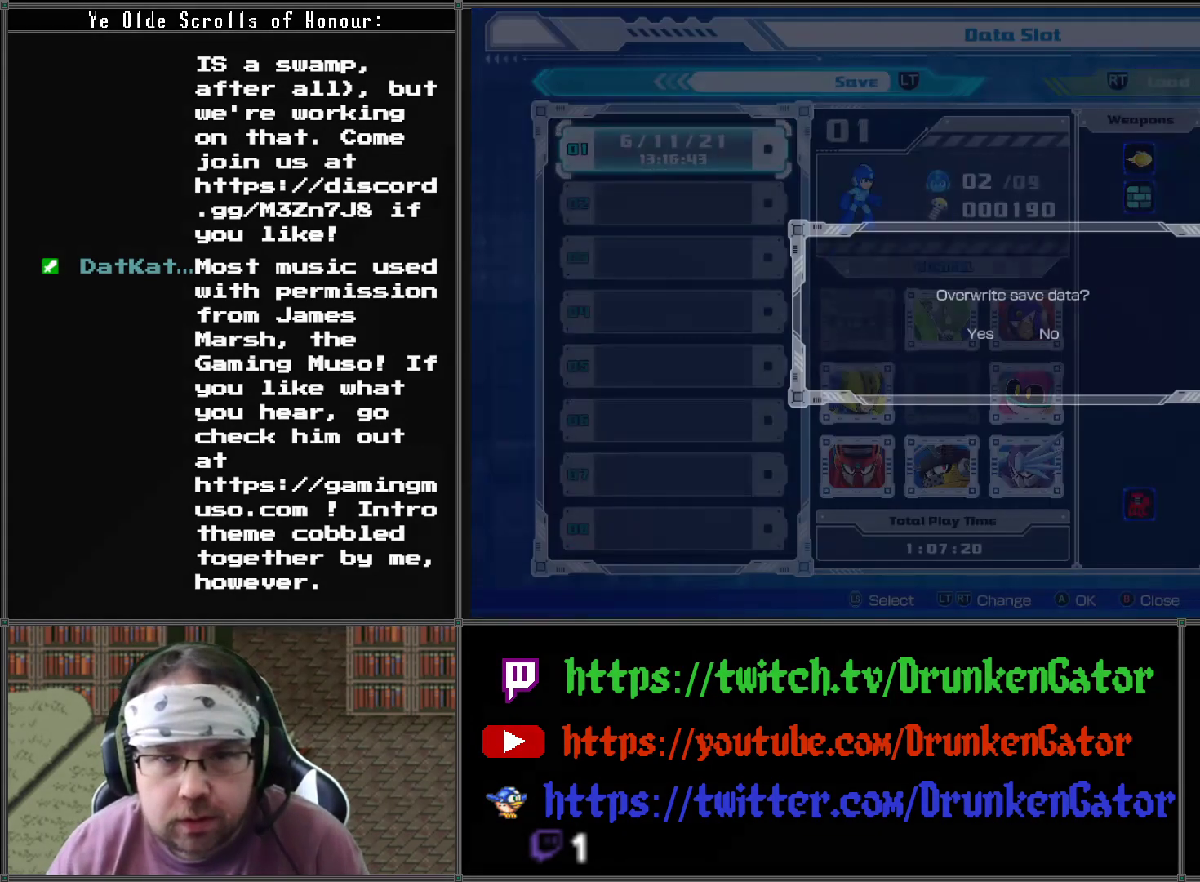
{"buttons": [], "left_stick": "center", "right_stick": "center", "events": []}
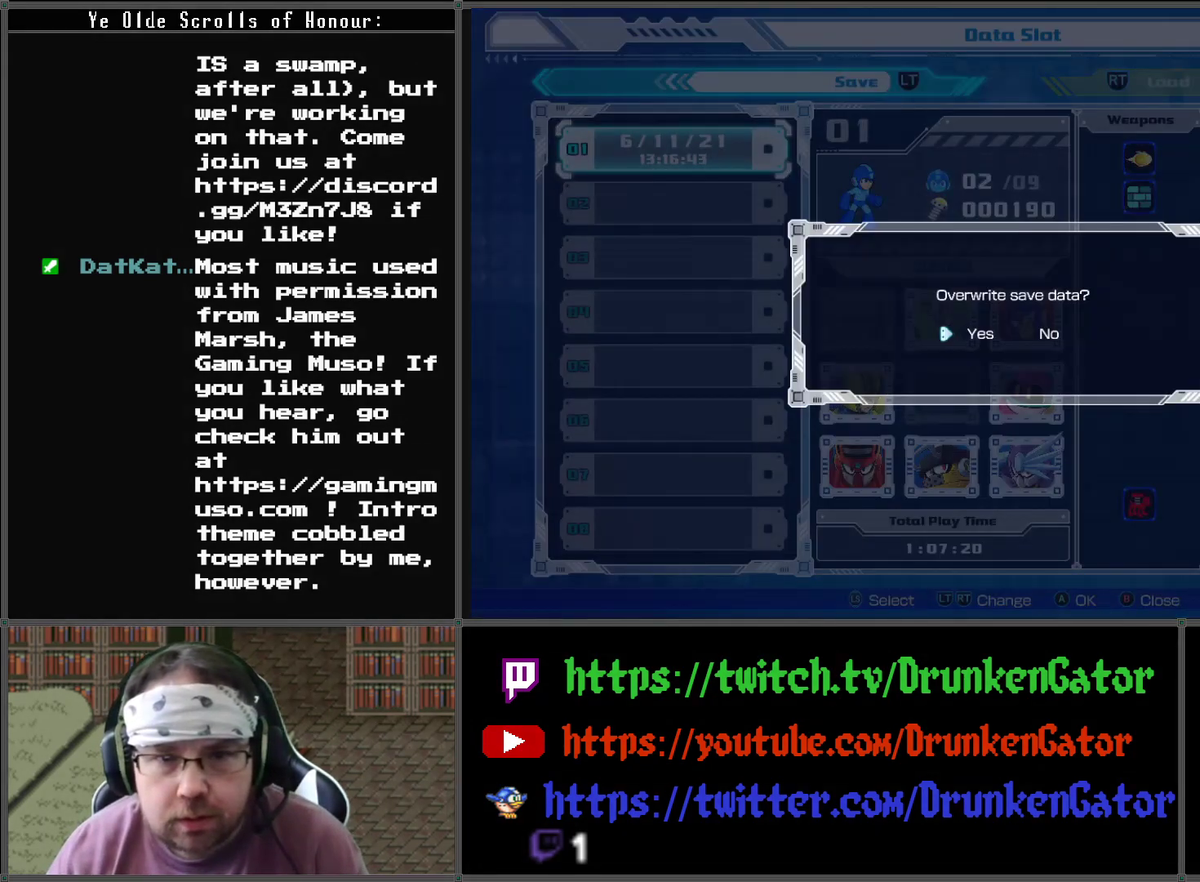
{"buttons": [], "left_stick": "center", "right_stick": "center", "events": [[167, "A", "down"], [333, "A", "up"]]}
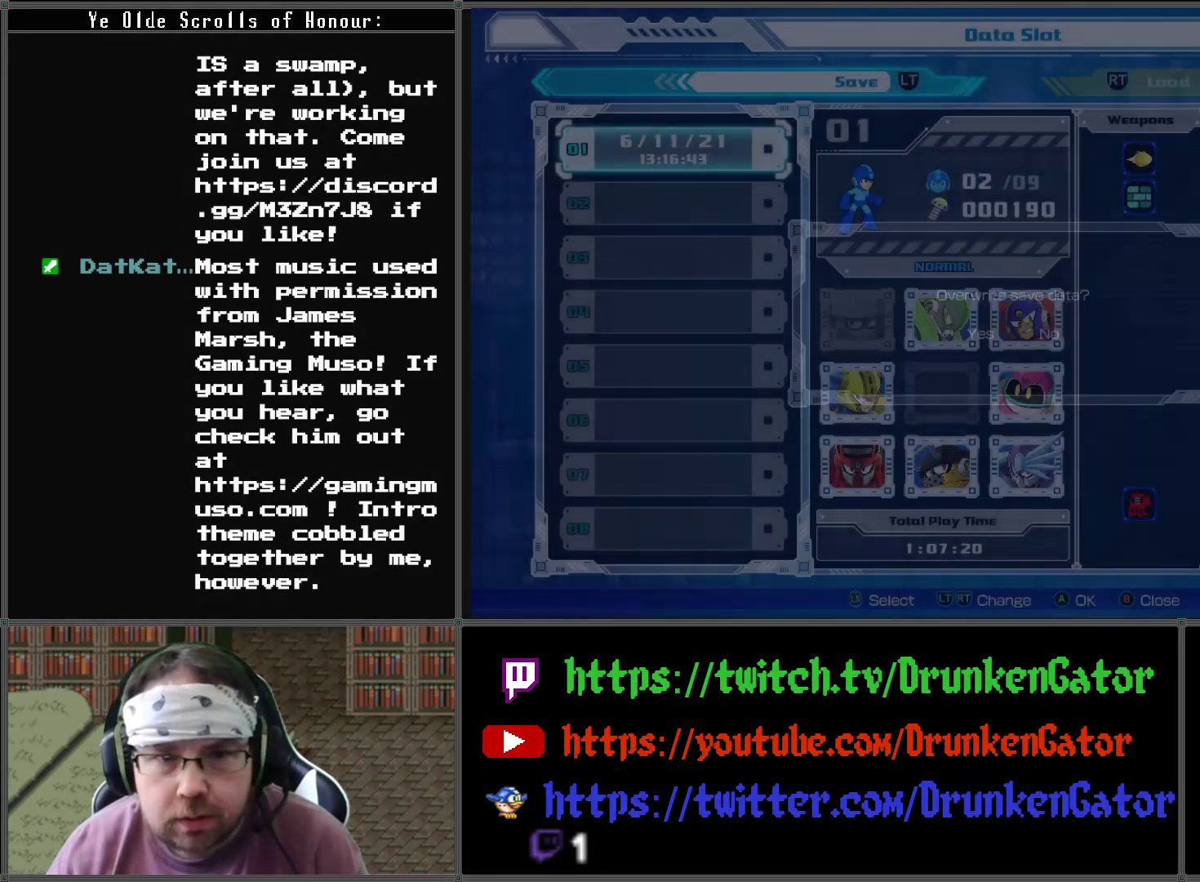
{"buttons": [], "left_stick": "center", "right_stick": "center", "events": []}
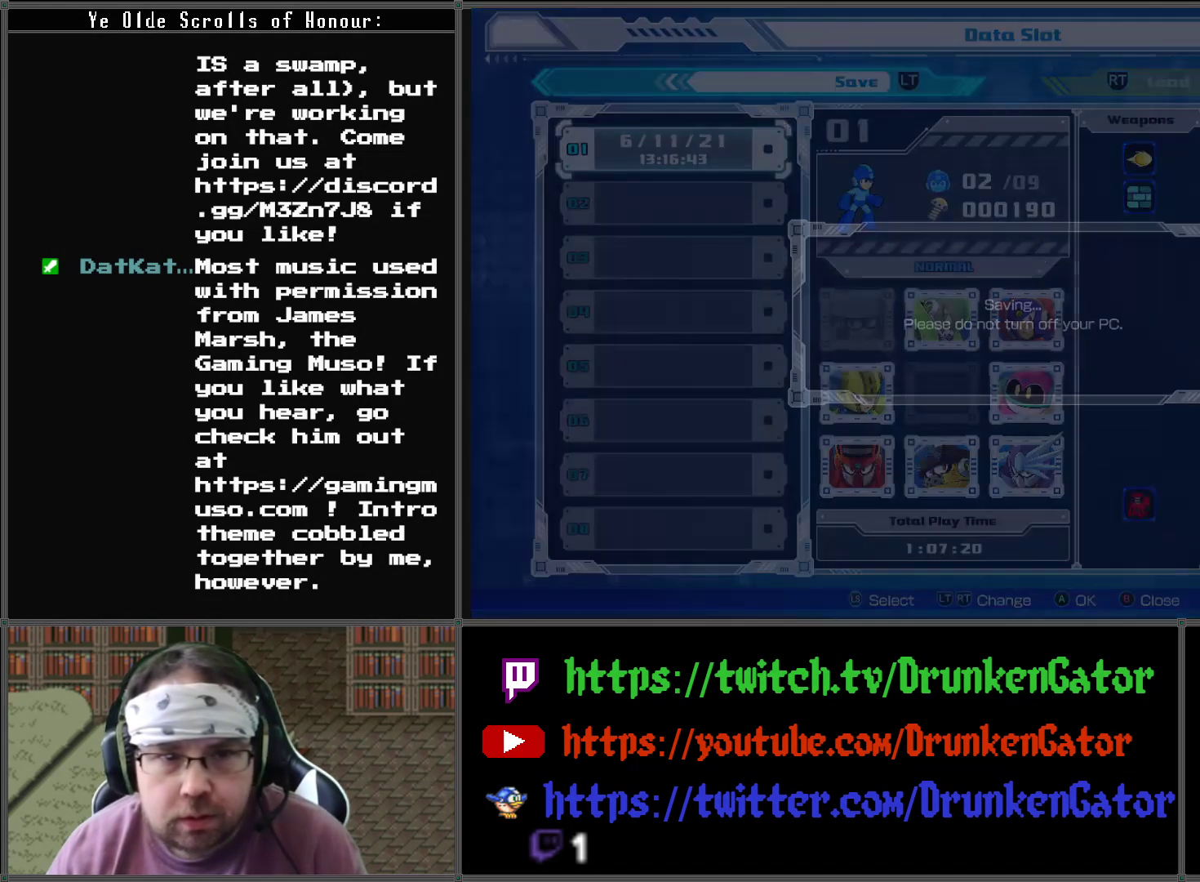
{"buttons": [], "left_stick": "center", "right_stick": "center", "events": []}
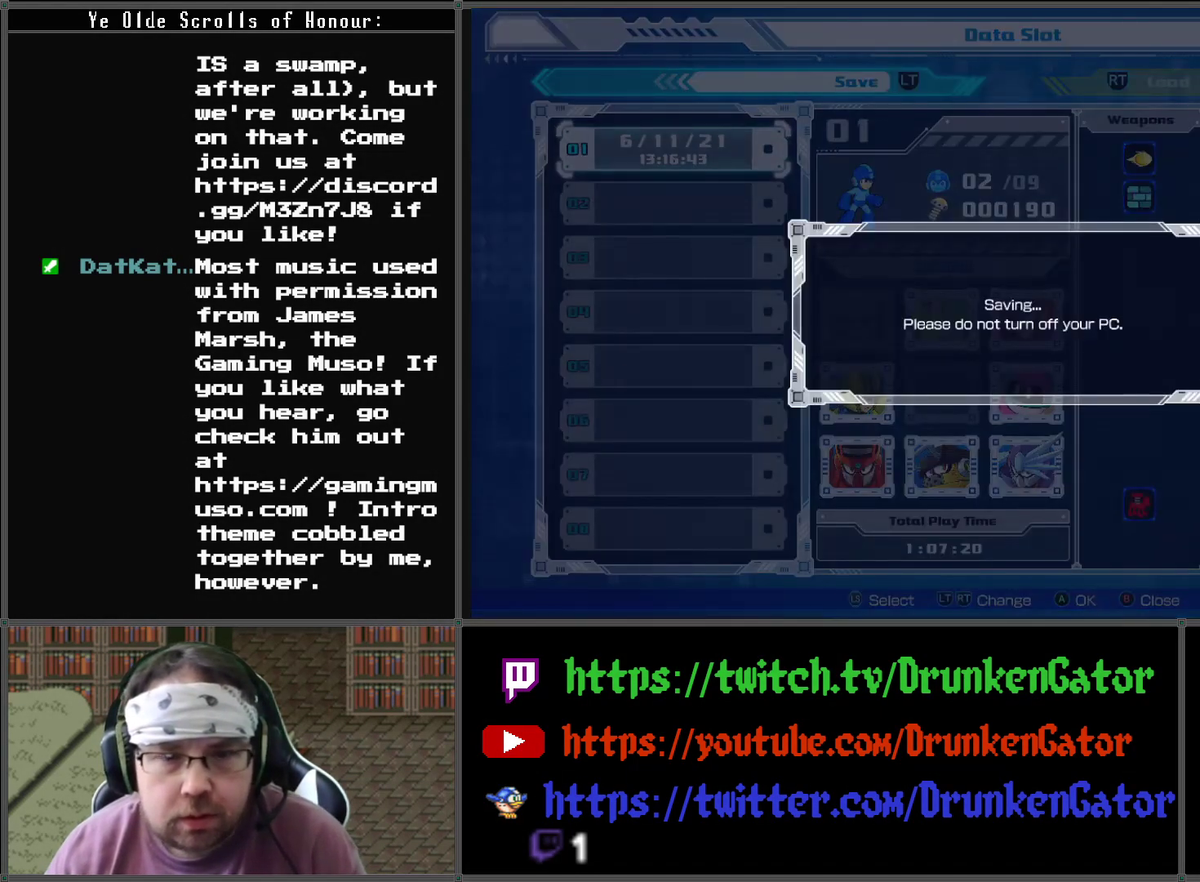
{"buttons": [], "left_stick": "center", "right_stick": "center", "events": []}
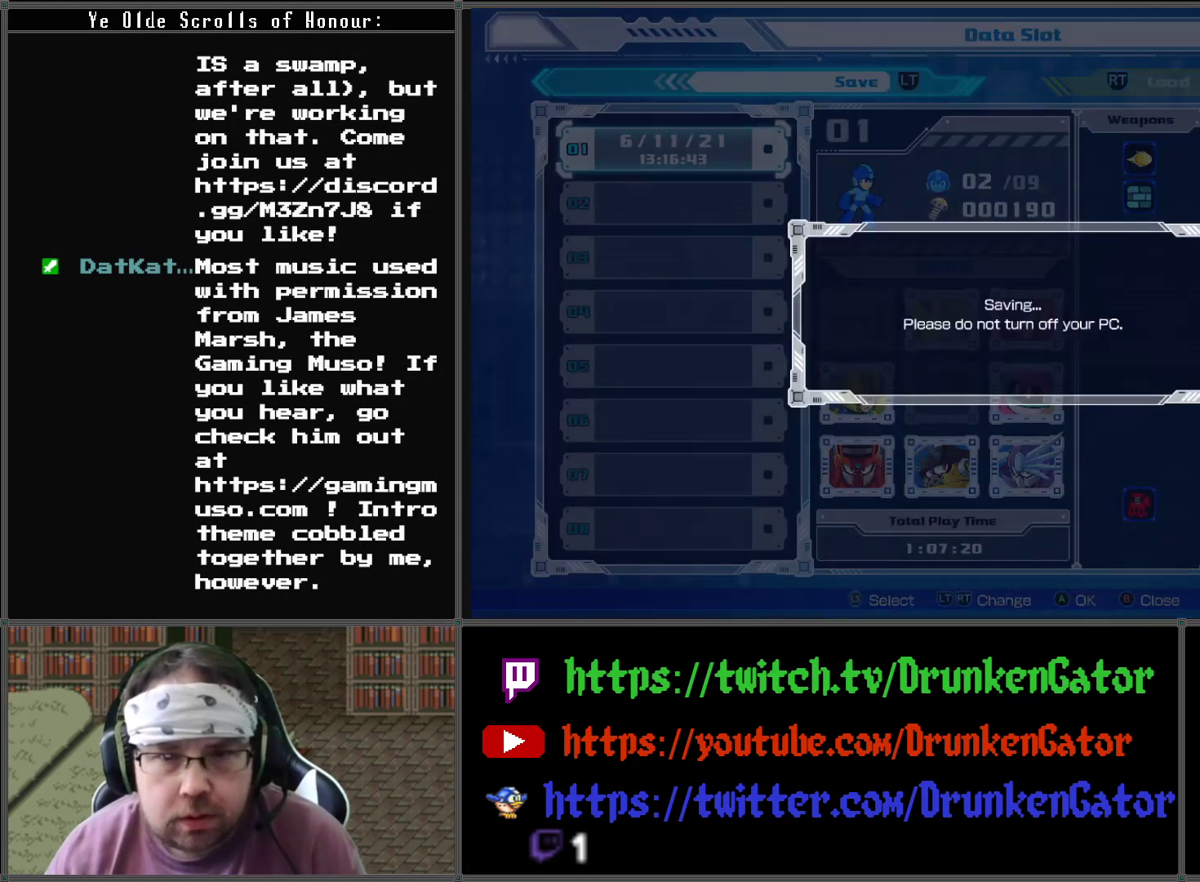
{"buttons": [], "left_stick": "center", "right_stick": "center", "events": []}
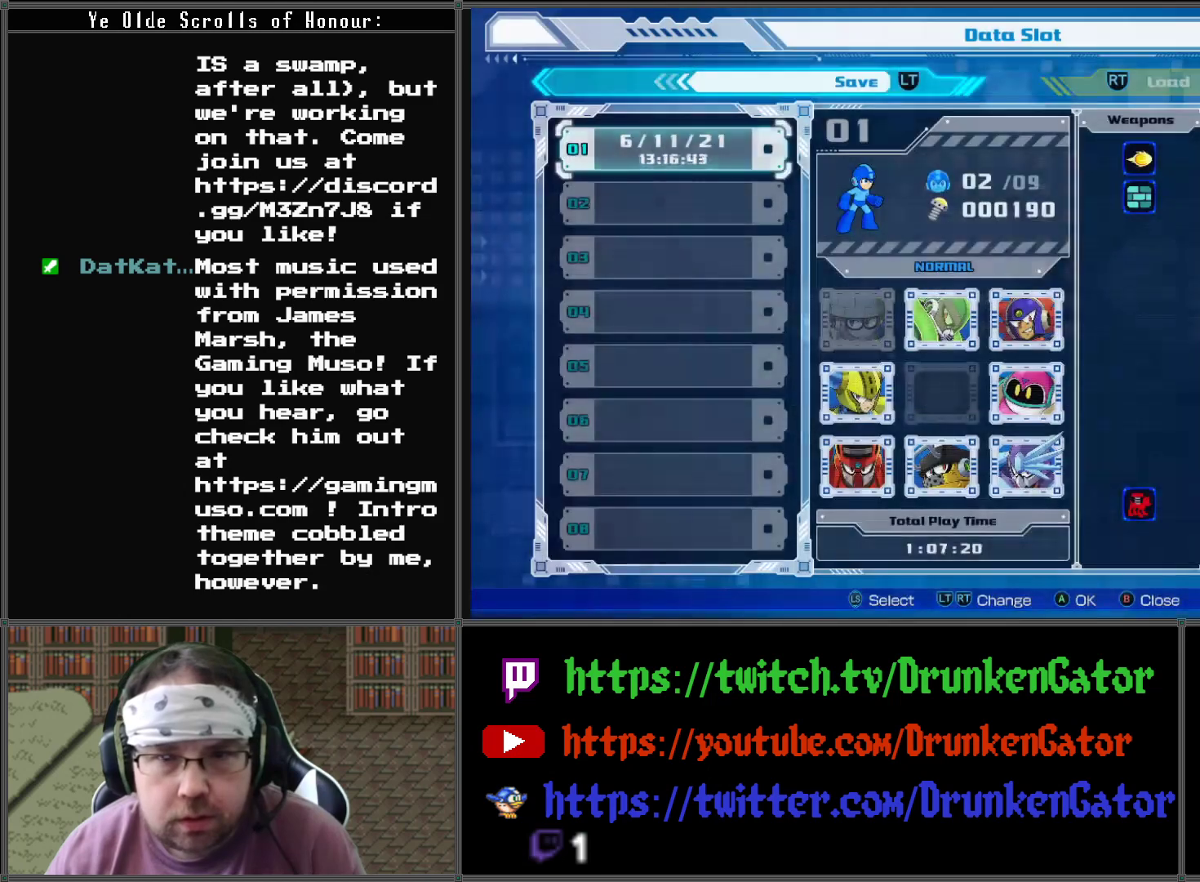
{"buttons": [], "left_stick": "center", "right_stick": "center", "events": [[333, "B", "down"], [467, "B", "up"]]}
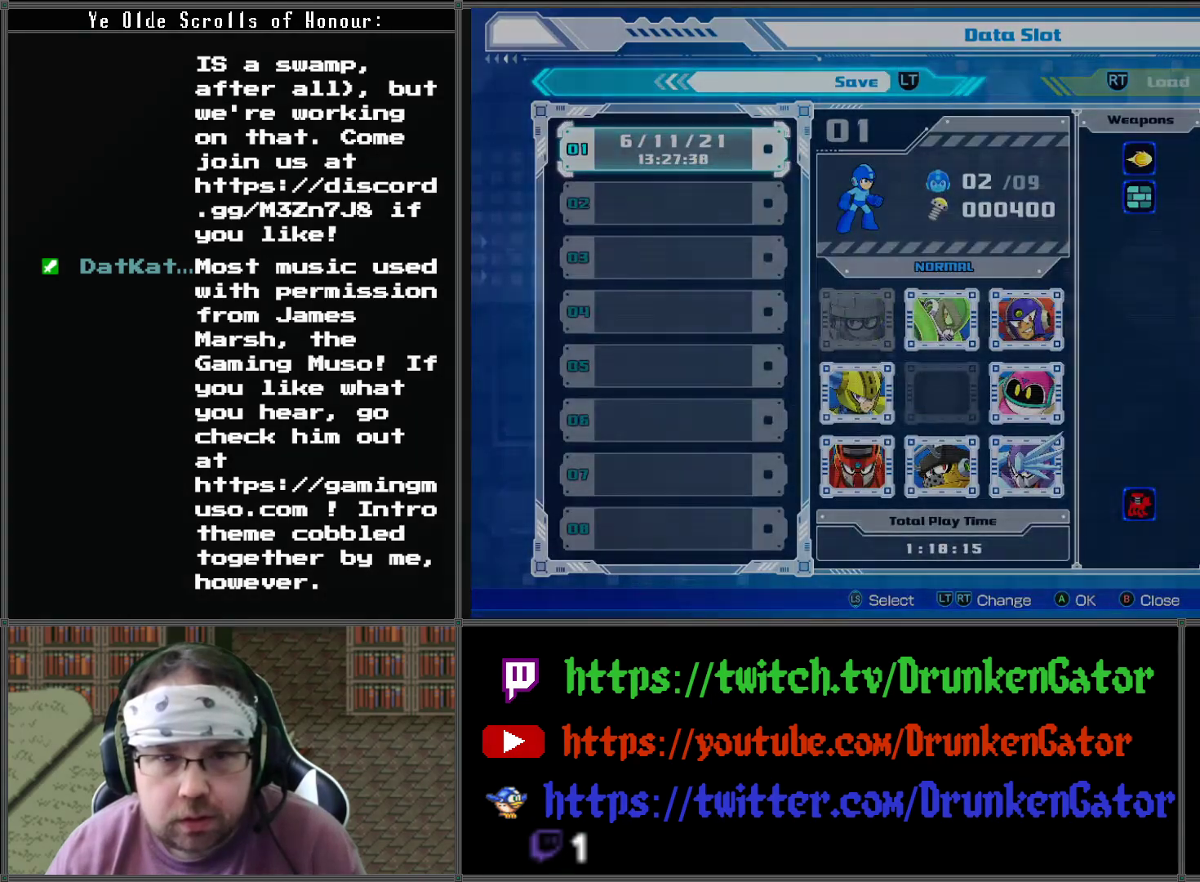
{"buttons": [], "left_stick": "center", "right_stick": "center", "events": []}
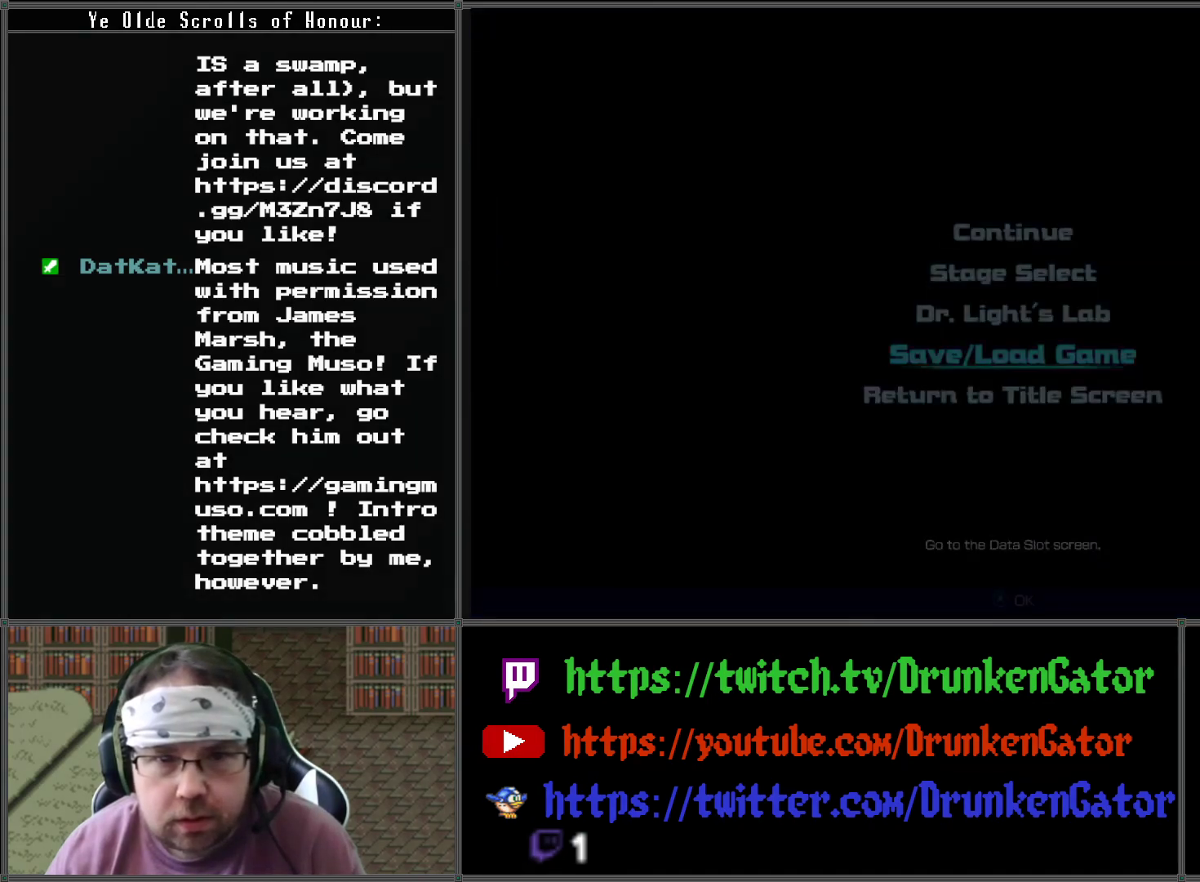
{"buttons": ["DPAD_UP"], "left_stick": "center", "right_stick": "center", "events": [[467, "DPAD_UP", "down"]]}
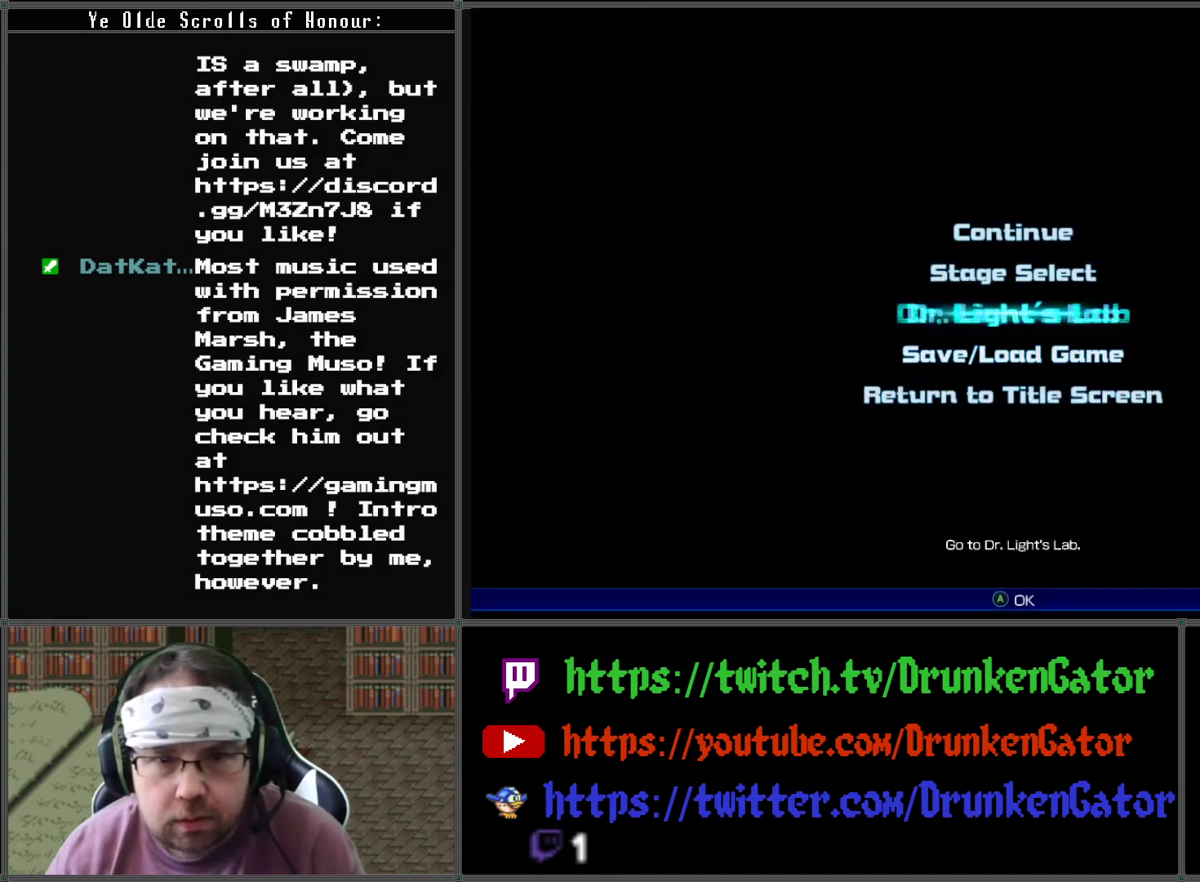
{"buttons": [], "left_stick": "center", "right_stick": "center", "events": [[67, "DPAD_UP", "up"]]}
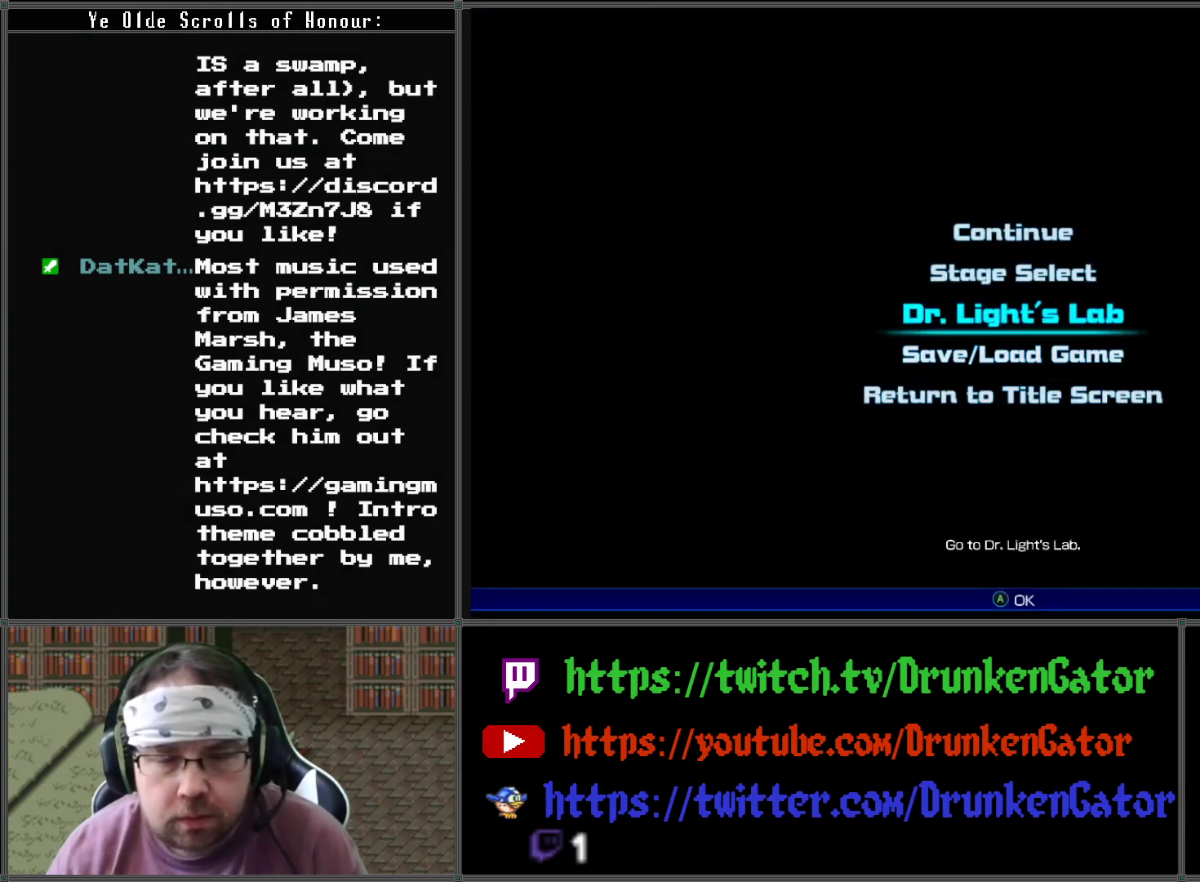
{"buttons": [], "left_stick": "center", "right_stick": "center", "events": [[100, "A", "down"], [233, "A", "up"]]}
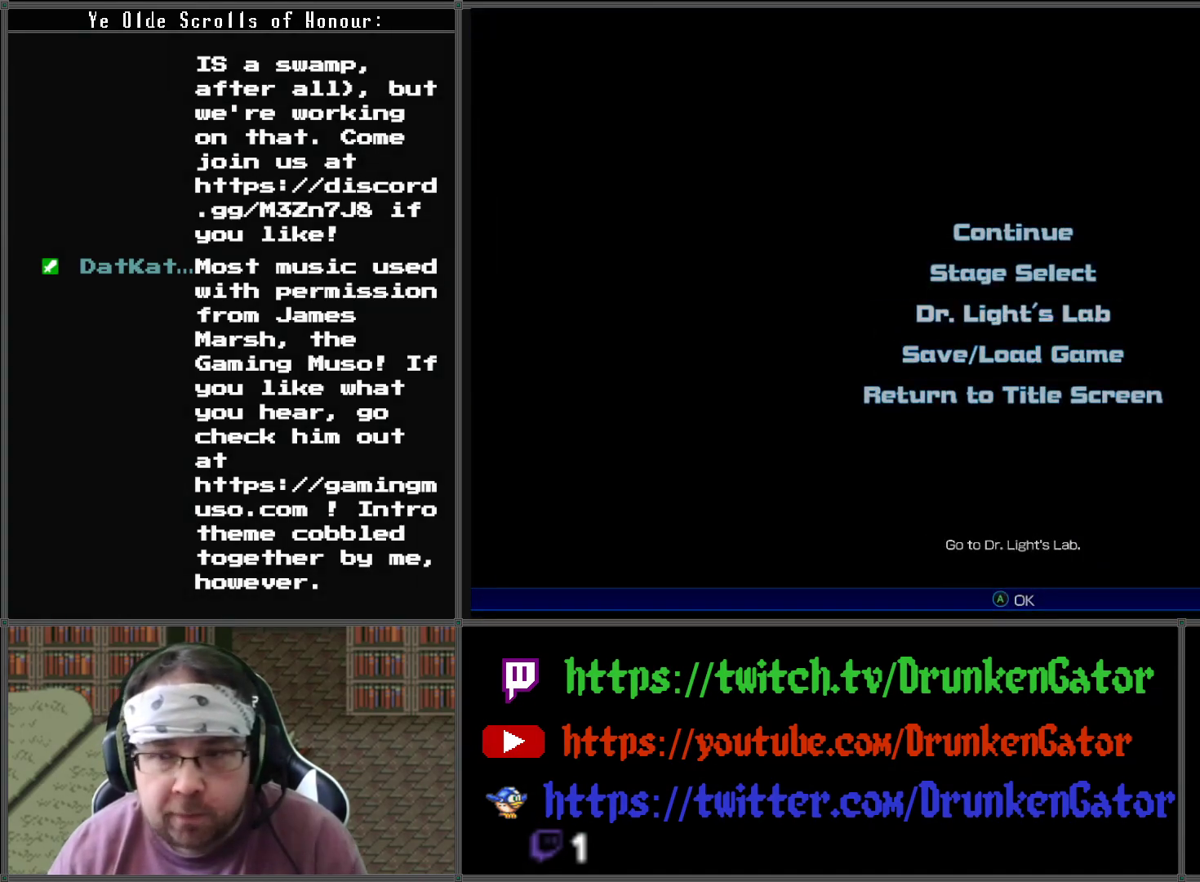
{"buttons": [], "left_stick": "center", "right_stick": "center", "events": []}
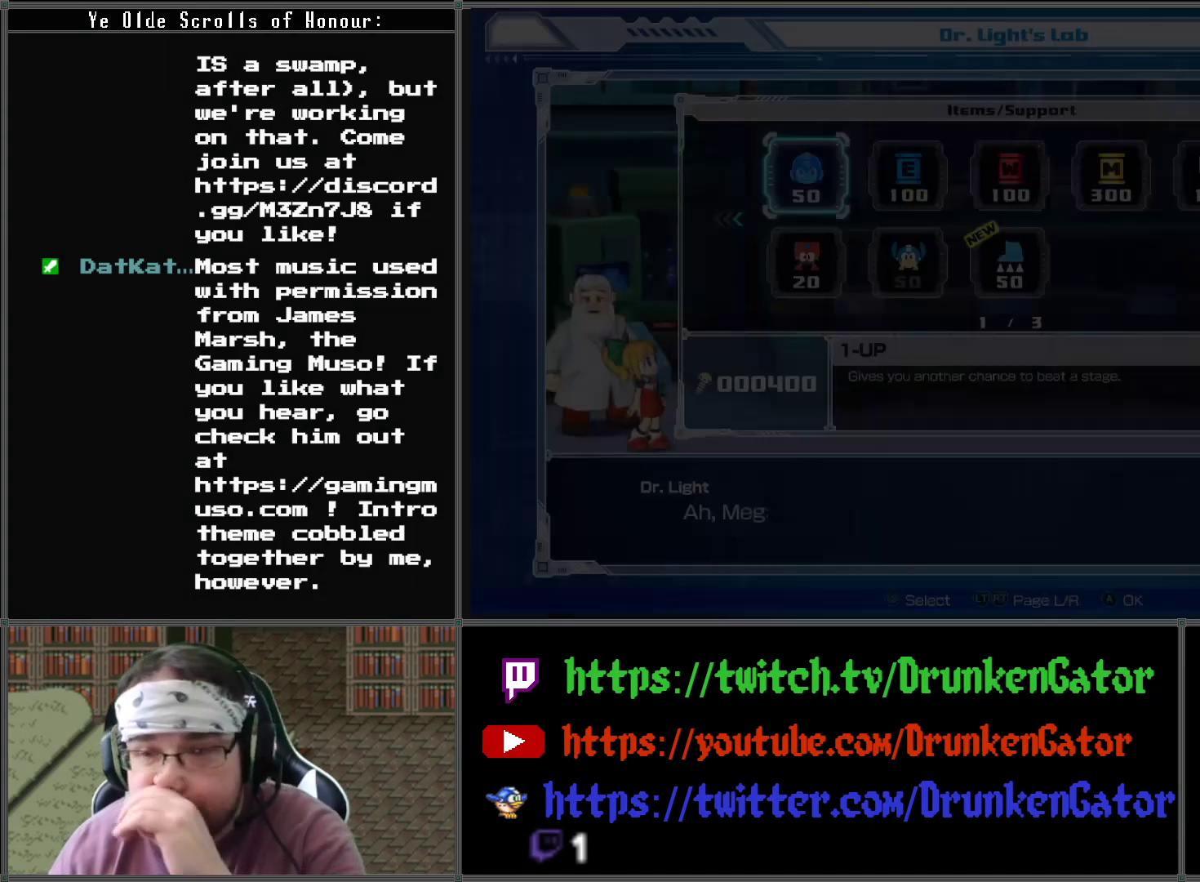
{"buttons": [], "left_stick": "center", "right_stick": "center", "events": []}
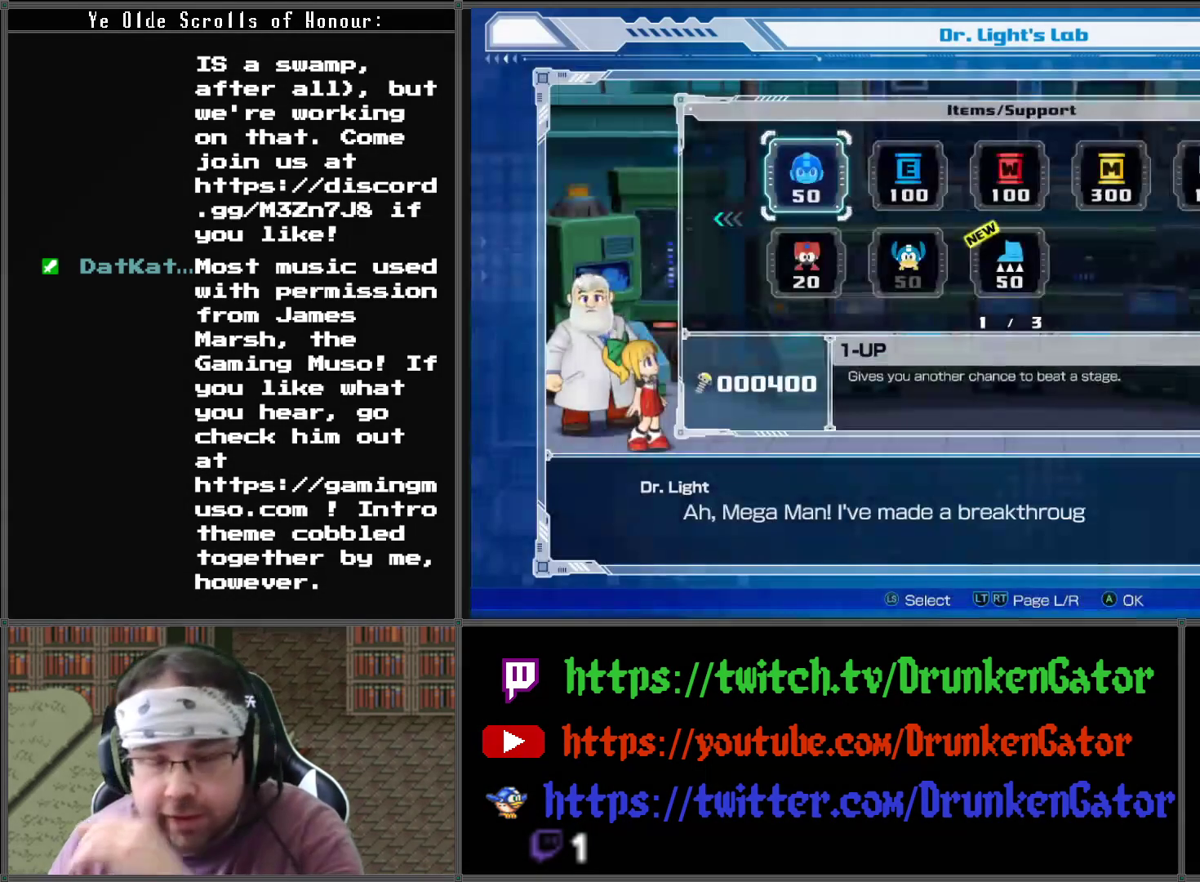
{"buttons": [], "left_stick": "center", "right_stick": "center", "events": []}
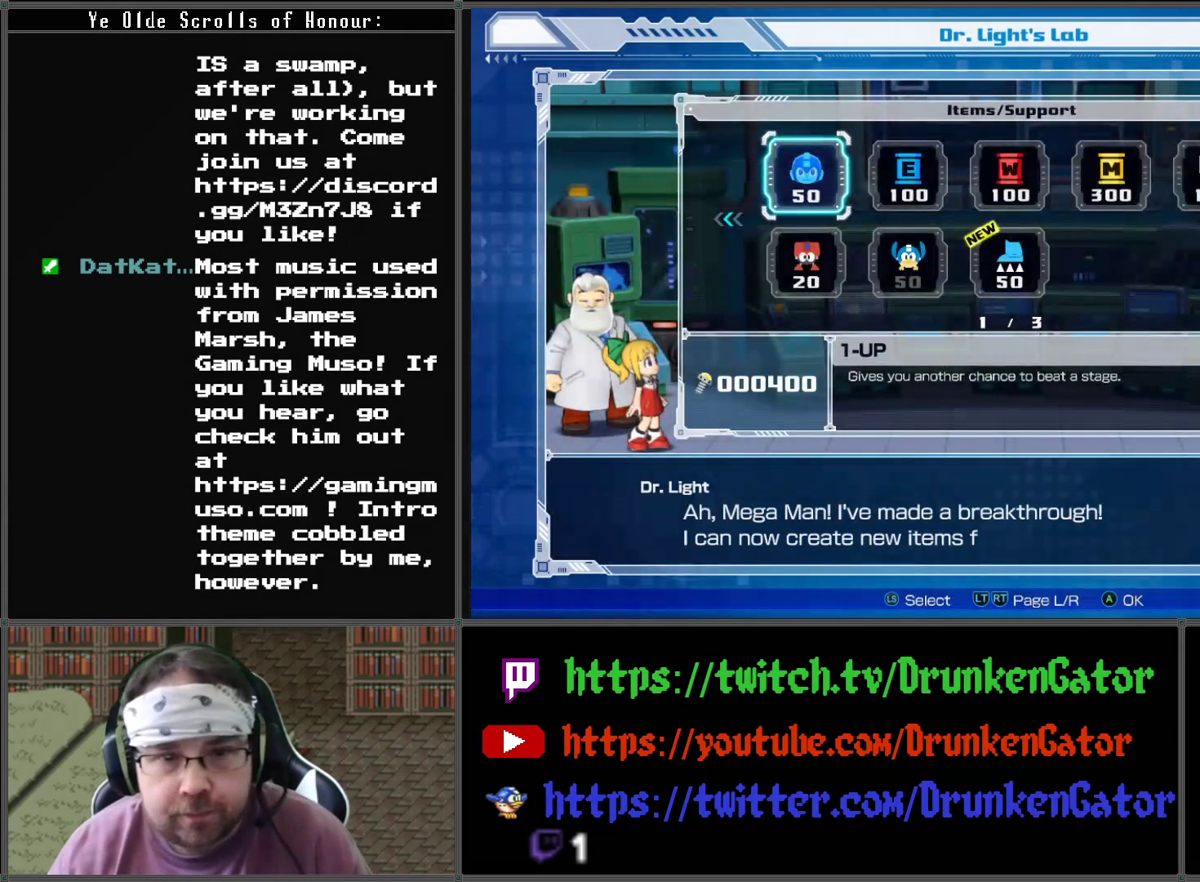
{"buttons": [], "left_stick": "center", "right_stick": "center", "events": []}
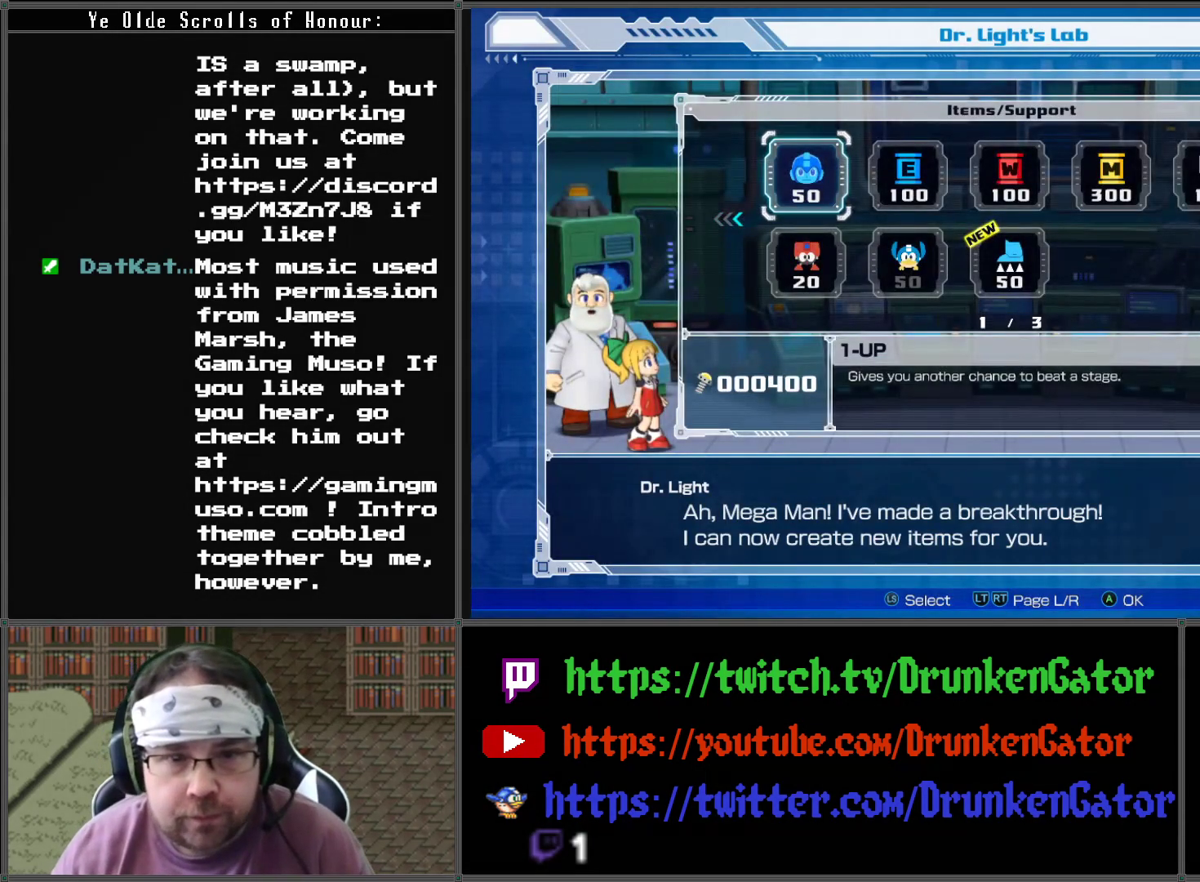
{"buttons": [], "left_stick": "center", "right_stick": "center", "events": []}
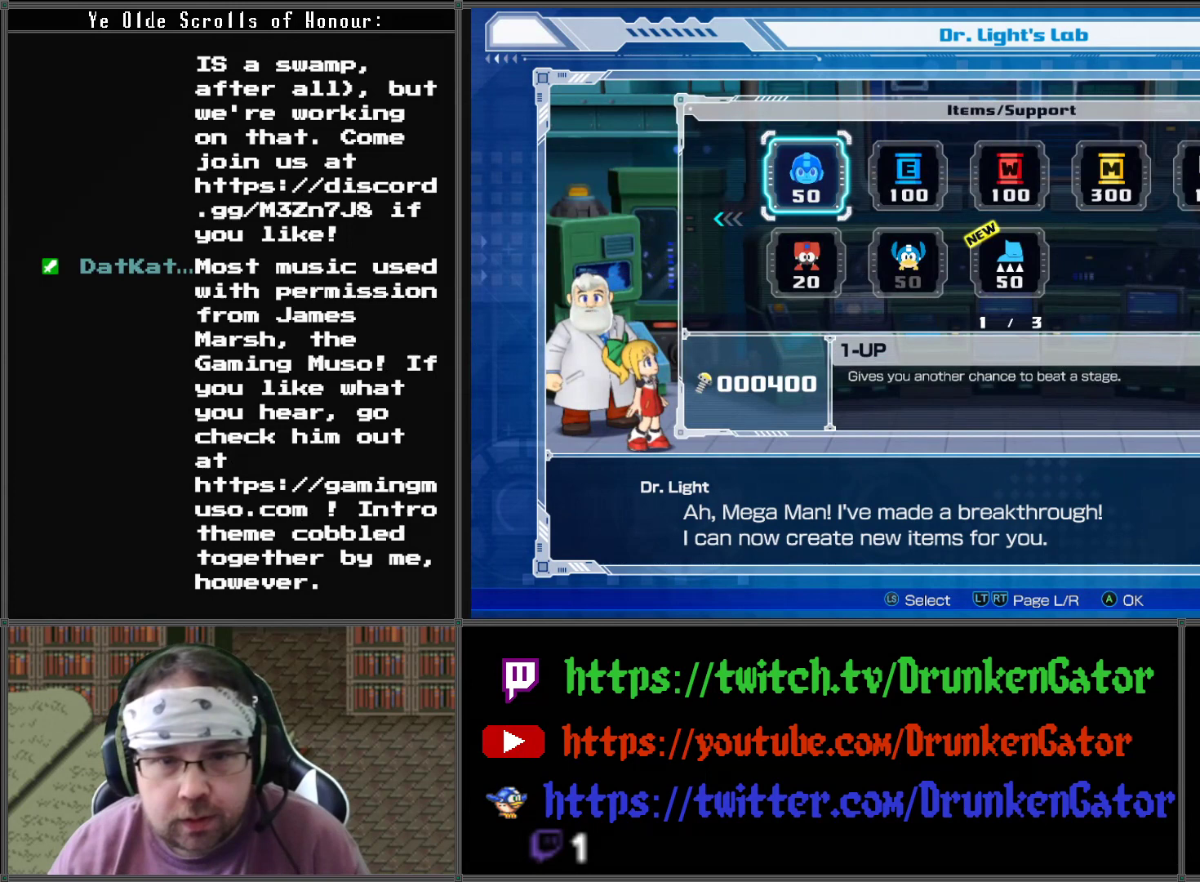
{"buttons": [], "left_stick": "center", "right_stick": "center", "events": []}
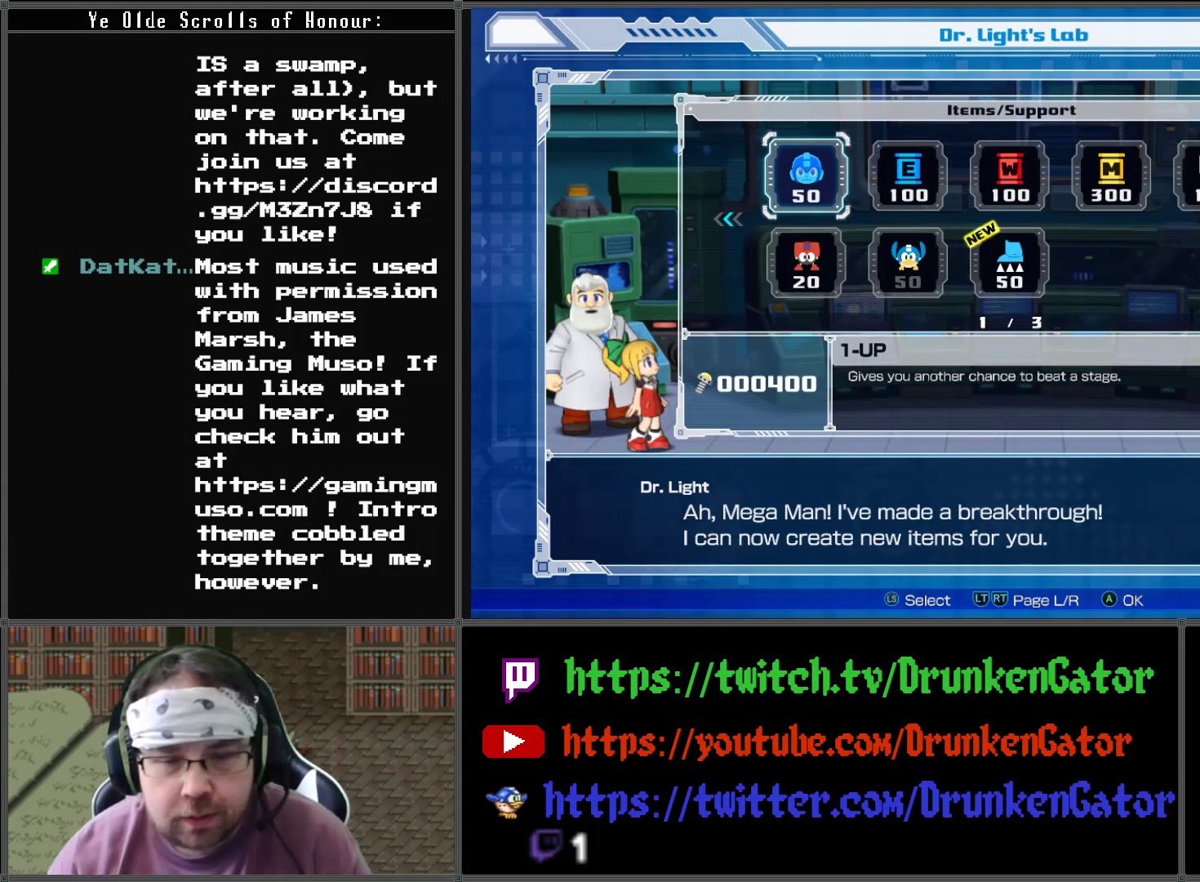
{"buttons": [], "left_stick": "center", "right_stick": "center", "events": []}
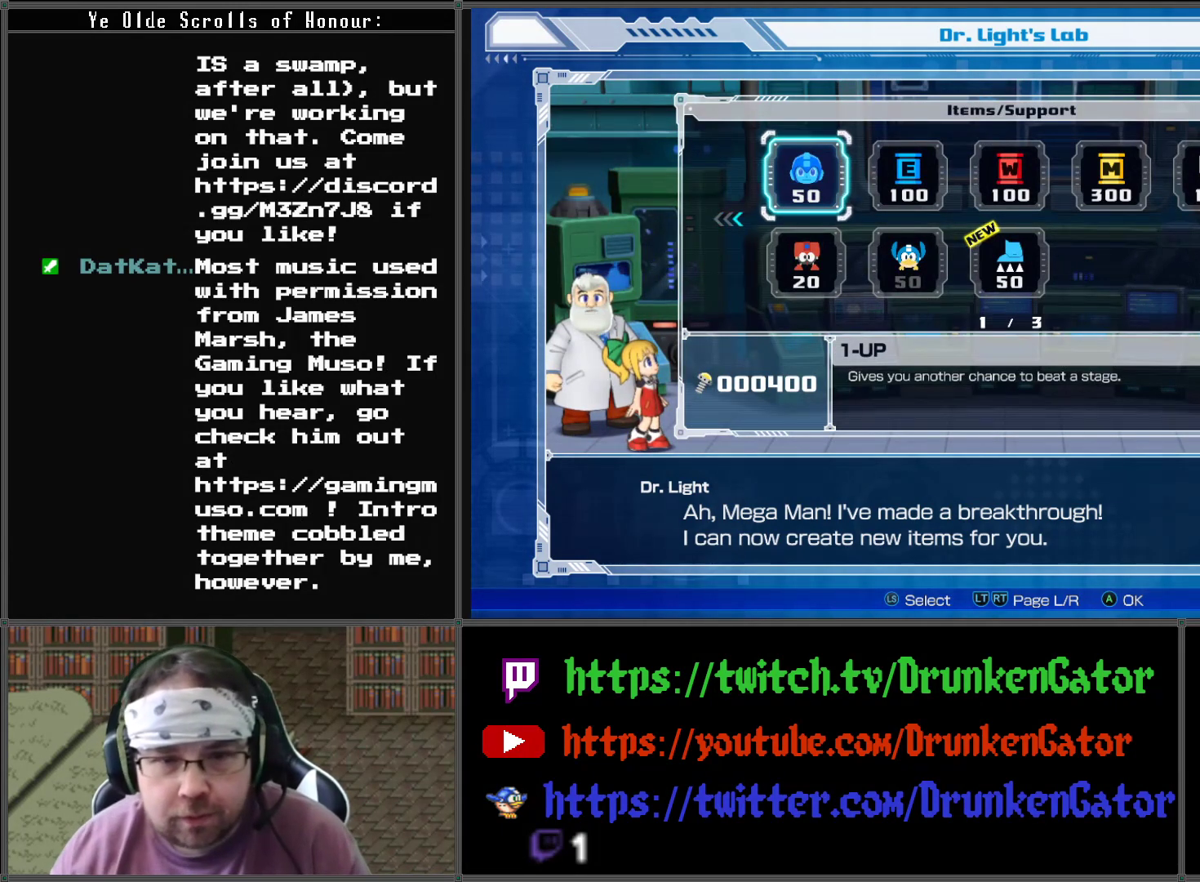
{"buttons": ["DPAD_DOWN"], "left_stick": "center", "right_stick": "center", "events": [[467, "DPAD_DOWN", "down"]]}
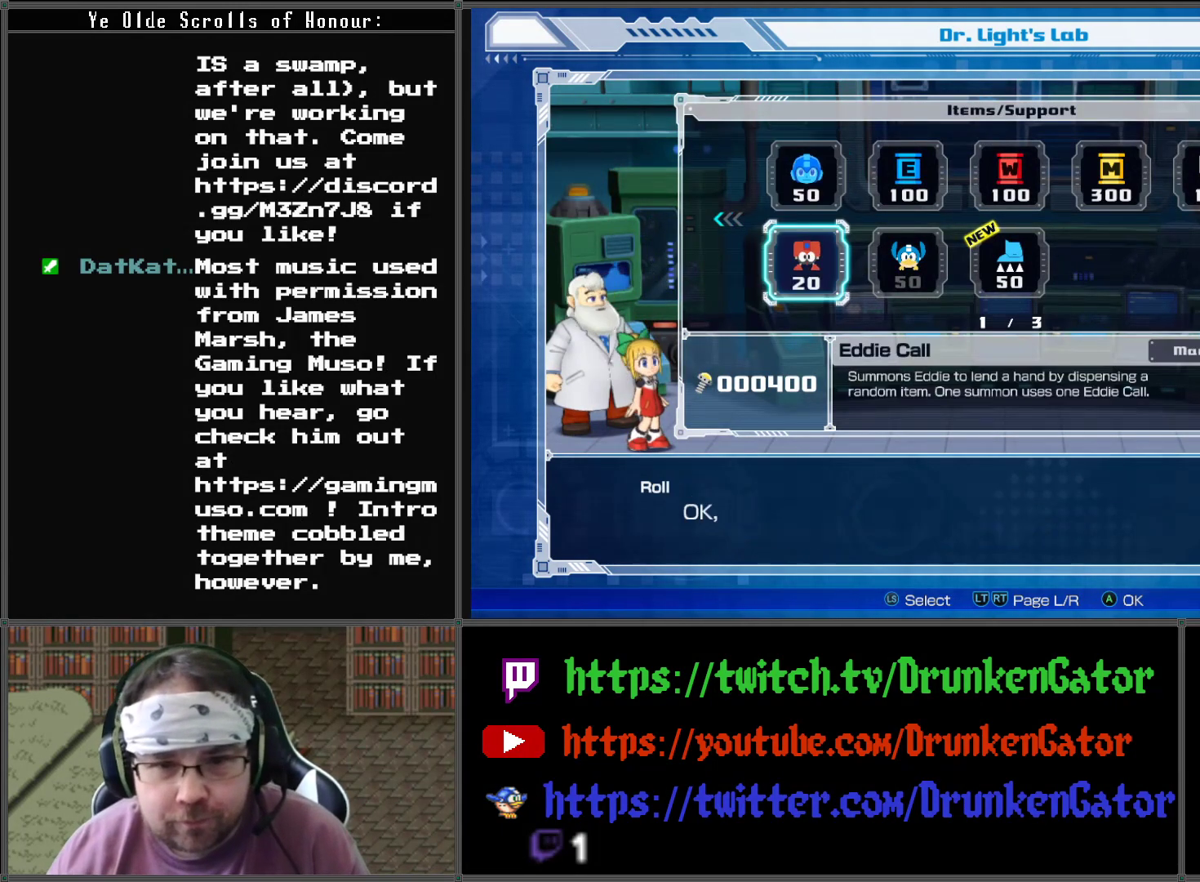
{"buttons": [], "left_stick": "center", "right_stick": "center", "events": [[100, "DPAD_DOWN", "up"]]}
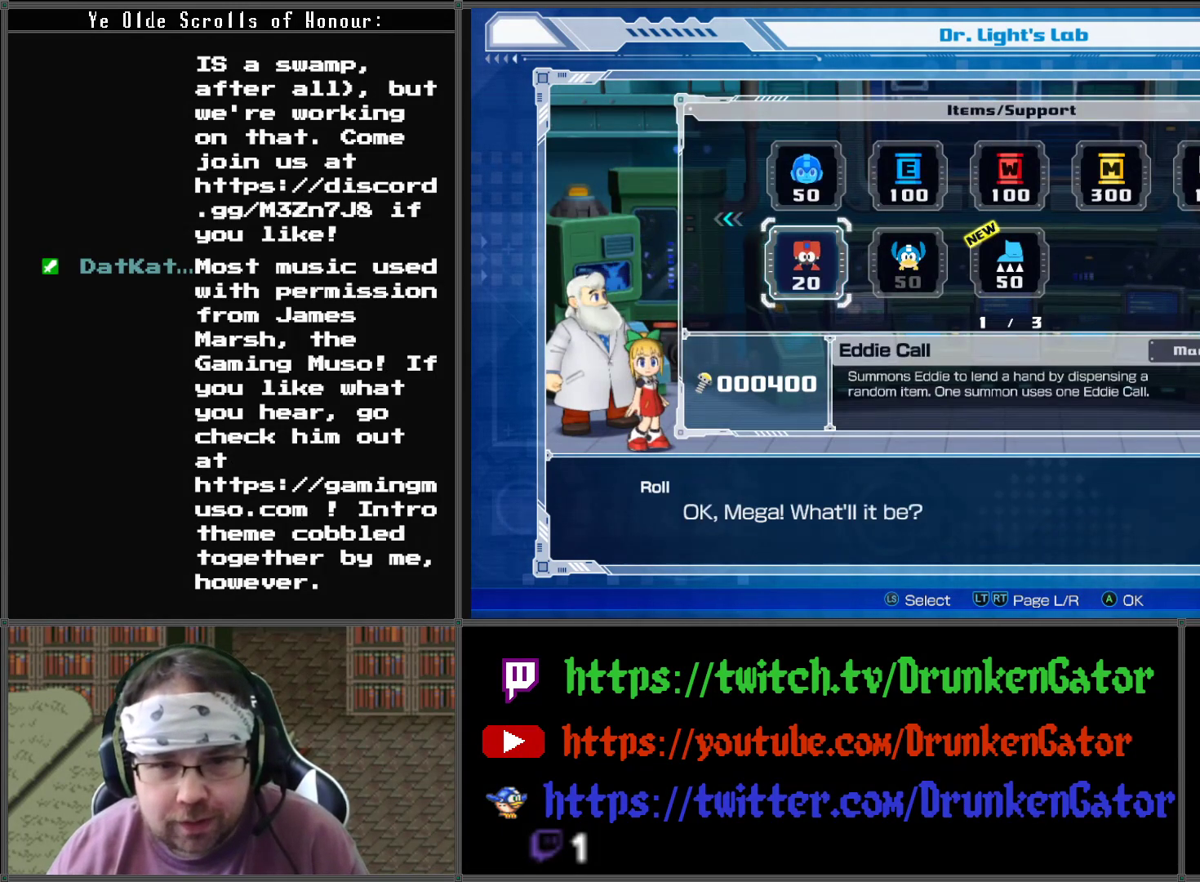
{"buttons": [], "left_stick": "center", "right_stick": "center", "events": [[100, "DPAD_RIGHT", "down"], [200, "DPAD_RIGHT", "up"], [300, "DPAD_RIGHT", "down"], [400, "DPAD_RIGHT", "up"]]}
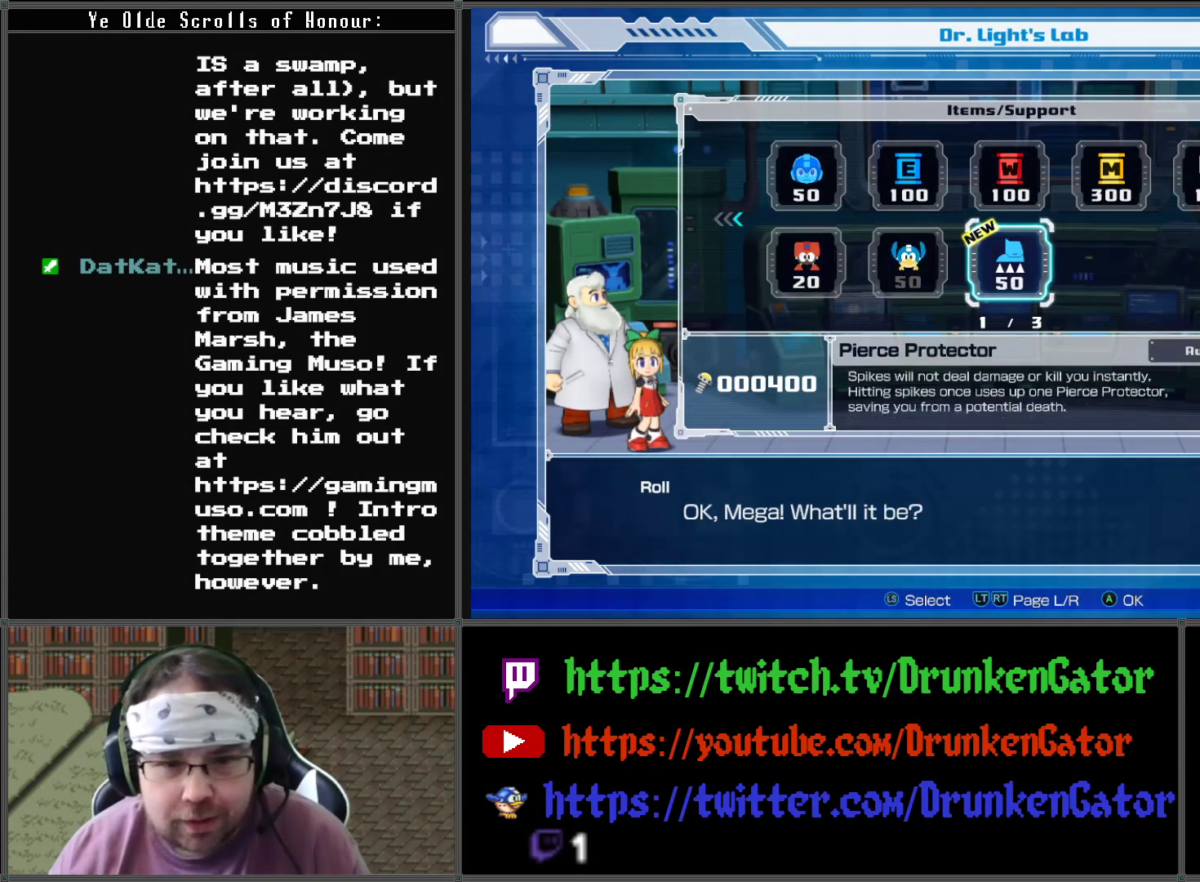
{"buttons": [], "left_stick": "center", "right_stick": "center", "events": []}
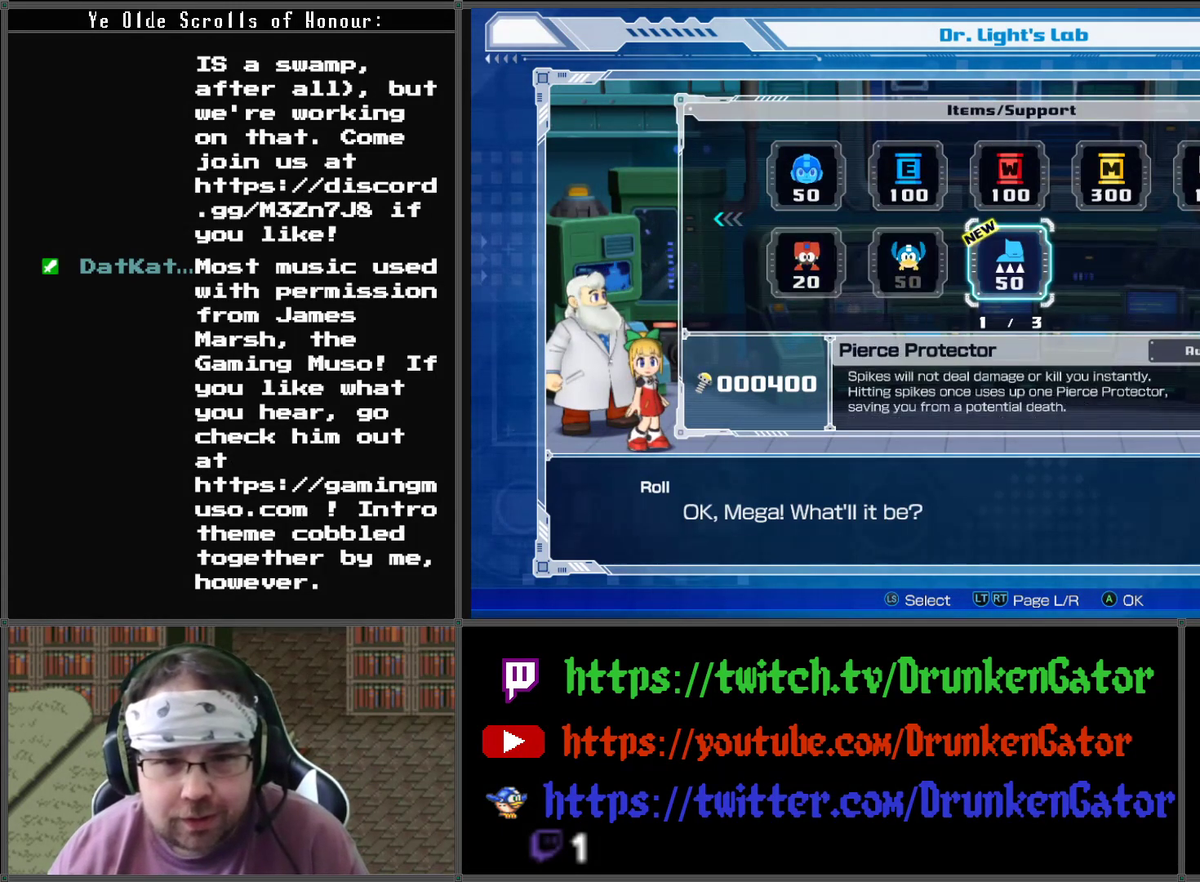
{"buttons": ["DPAD_RIGHT"], "left_stick": "center", "right_stick": "center", "events": [[467, "DPAD_RIGHT", "down"]]}
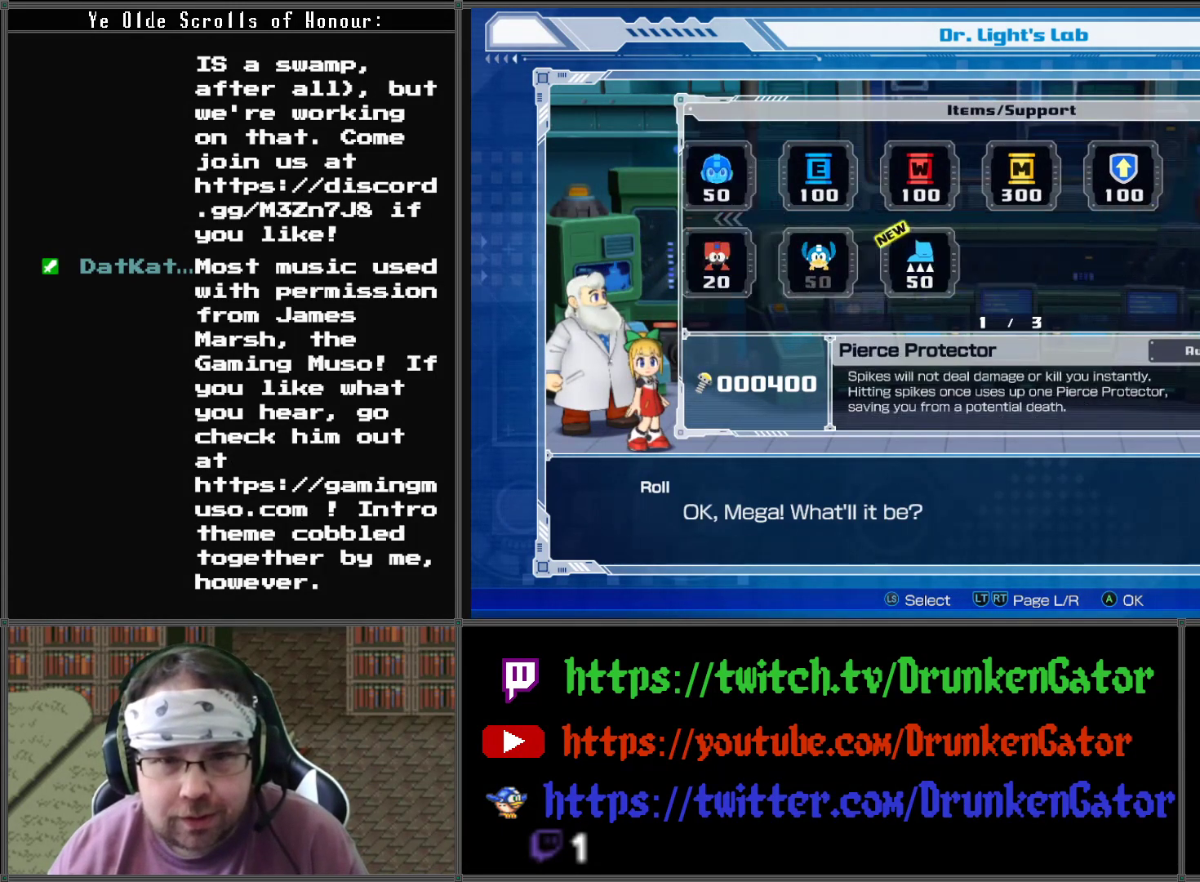
{"buttons": [], "left_stick": "center", "right_stick": "center", "events": [[33, "DPAD_RIGHT", "up"]]}
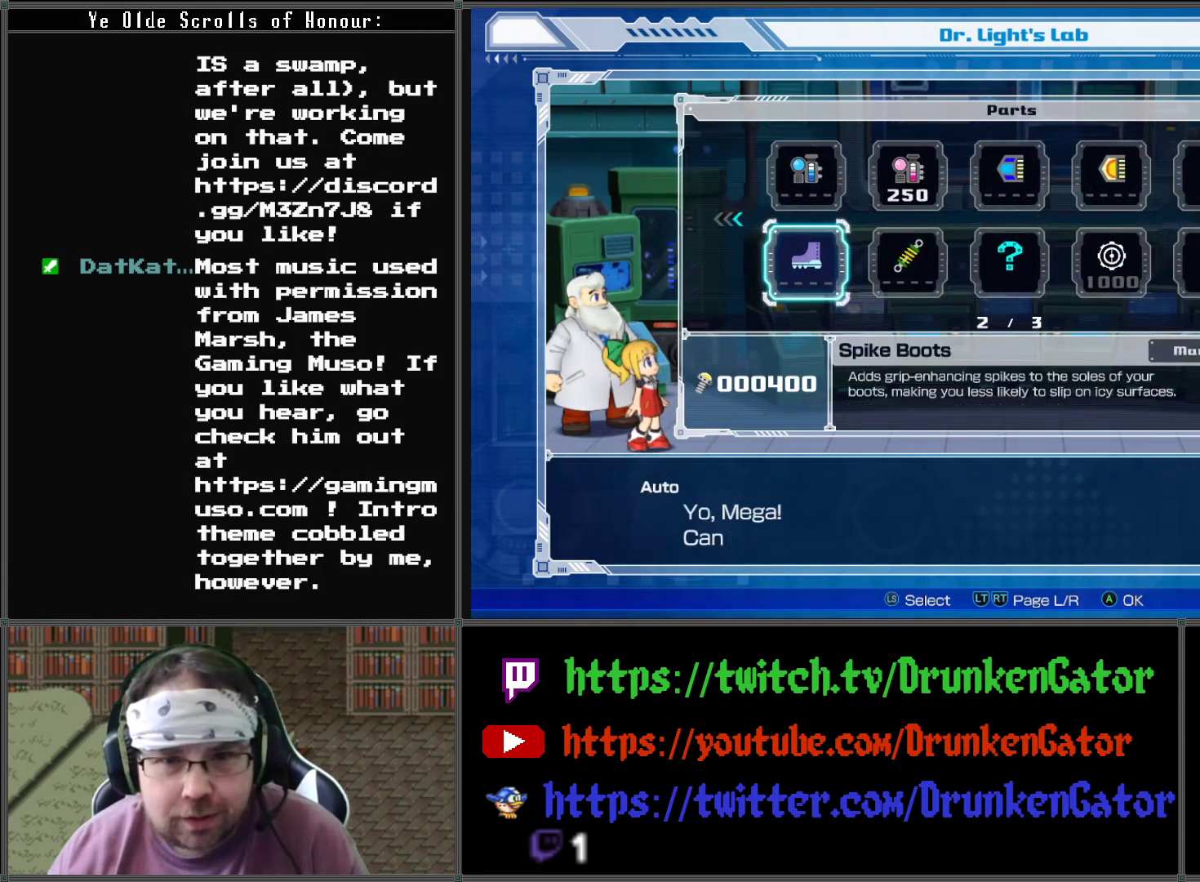
{"buttons": [], "left_stick": "center", "right_stick": "center", "events": []}